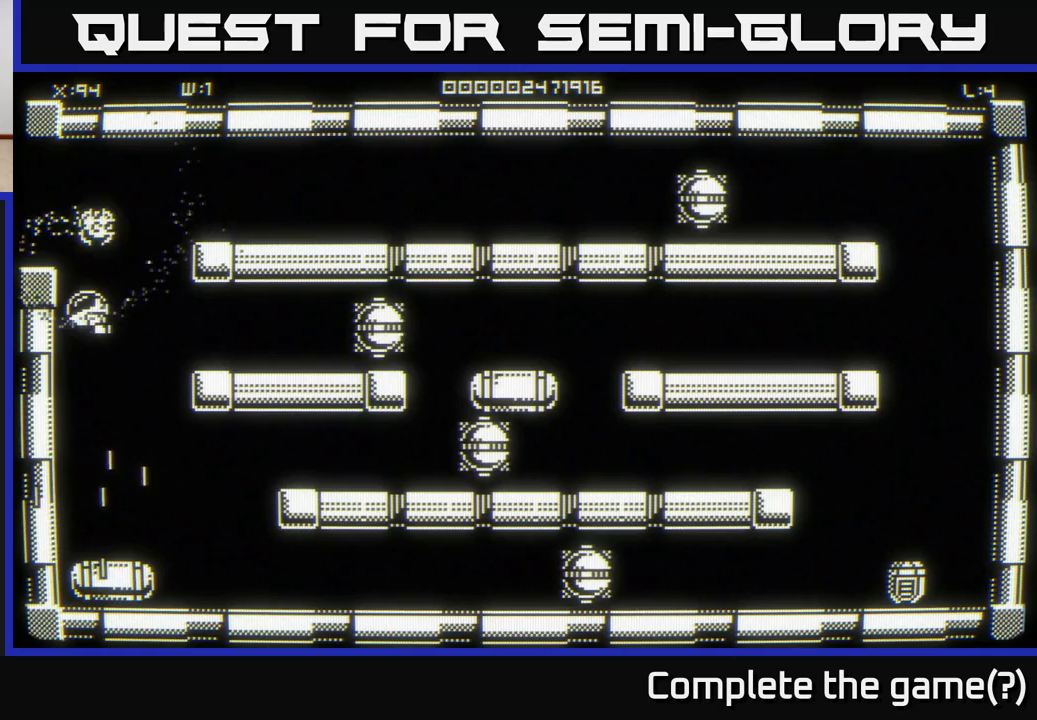
Gameplay with a controller (Xbox layout); each line is a JSON object with the inputs held at the frame after it. "events" lists button and stick changes between this image and that frame as [ms after this image, input, new state], when the widget could be followed in between.
{"buttons": [], "left_stick": "center", "right_stick": "center", "events": [[350, "left_stick", "center"]]}
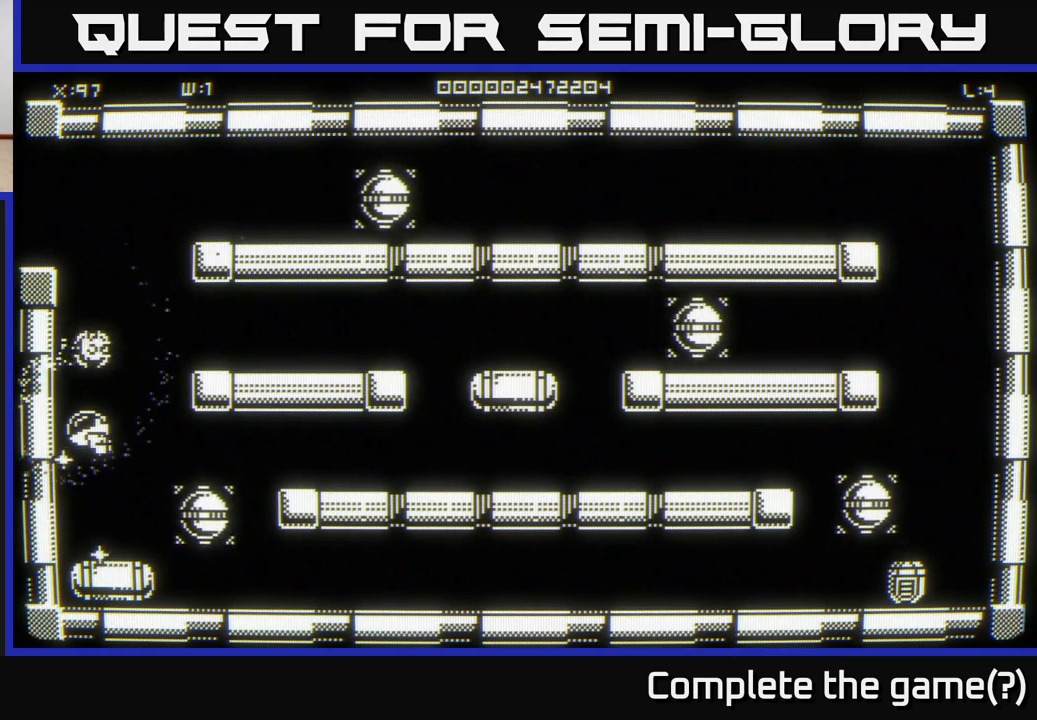
{"buttons": [], "left_stick": "center", "right_stick": "center", "events": []}
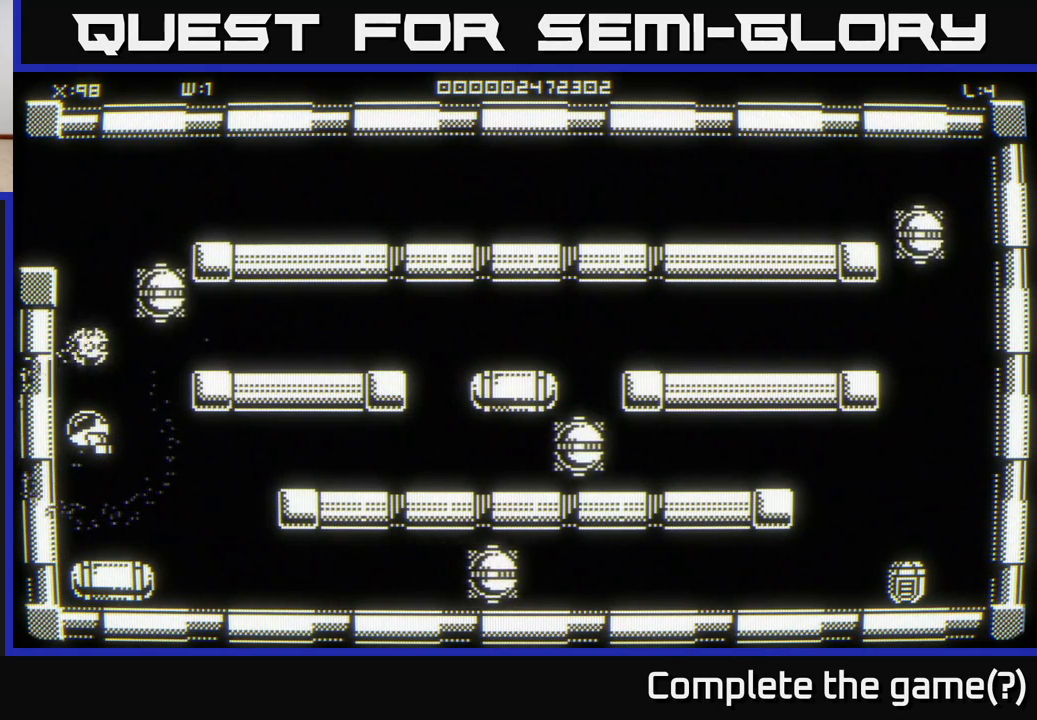
{"buttons": [], "left_stick": "center", "right_stick": "center", "events": []}
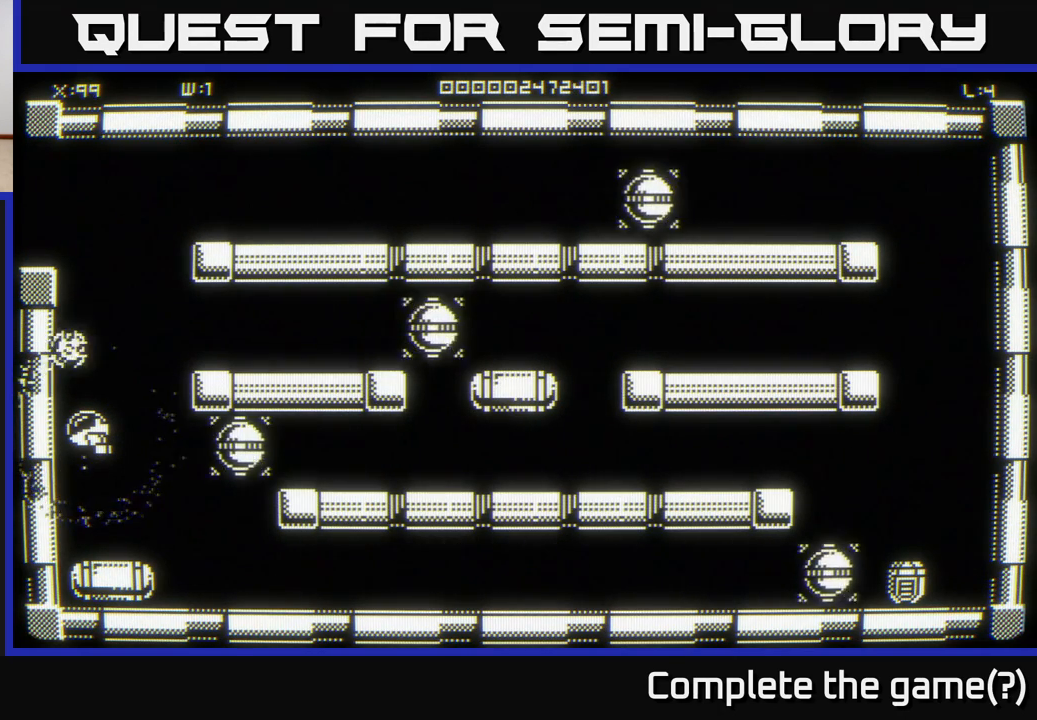
{"buttons": [], "left_stick": "center", "right_stick": "center", "events": [[33, "left_stick", "down-left"], [267, "left_stick", "left"], [383, "left_stick", "center"]]}
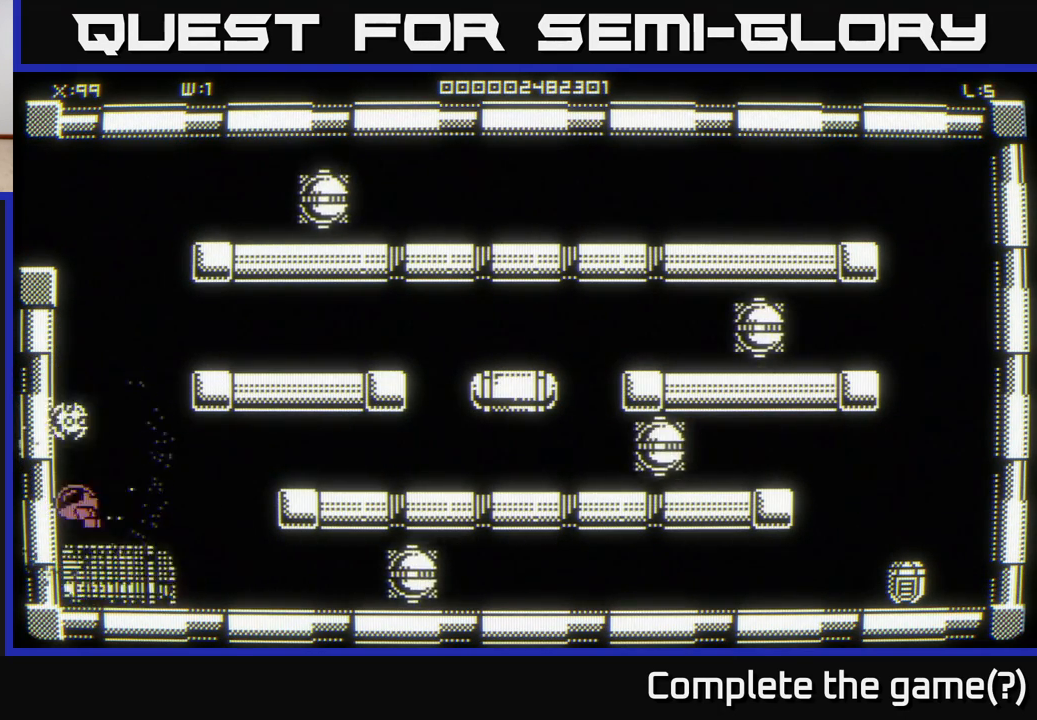
{"buttons": [], "left_stick": "up-left", "right_stick": "center", "events": [[100, "left_stick", "down-right"], [167, "left_stick", "center"], [367, "left_stick", "up-left"]]}
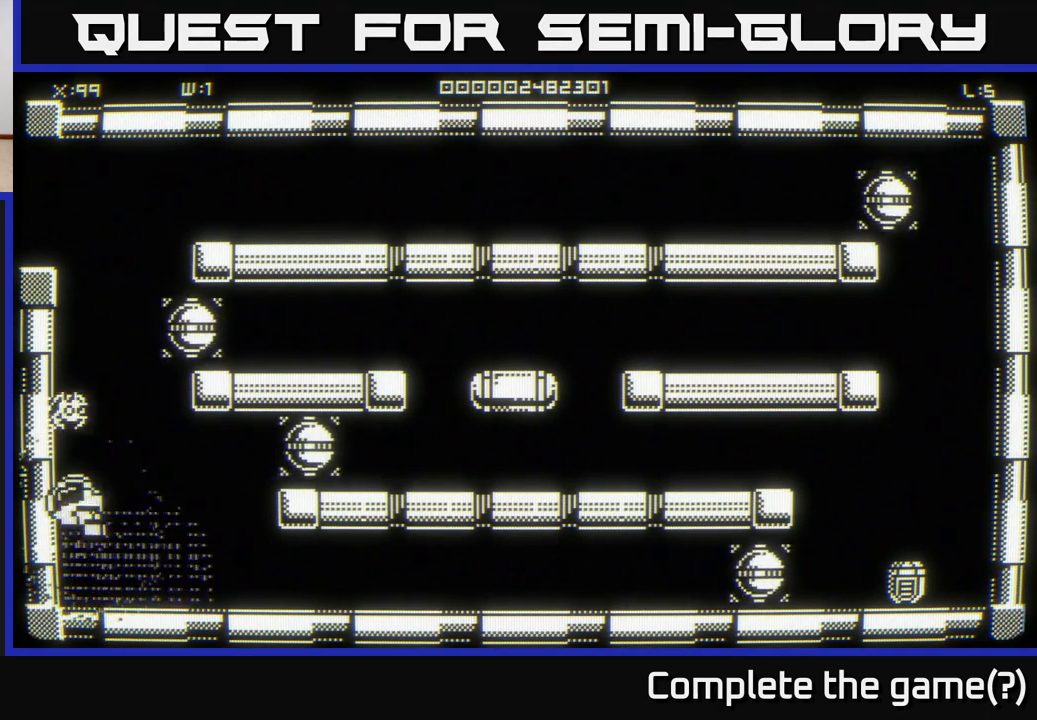
{"buttons": [], "left_stick": "center", "right_stick": "center", "events": [[283, "left_stick", "center"]]}
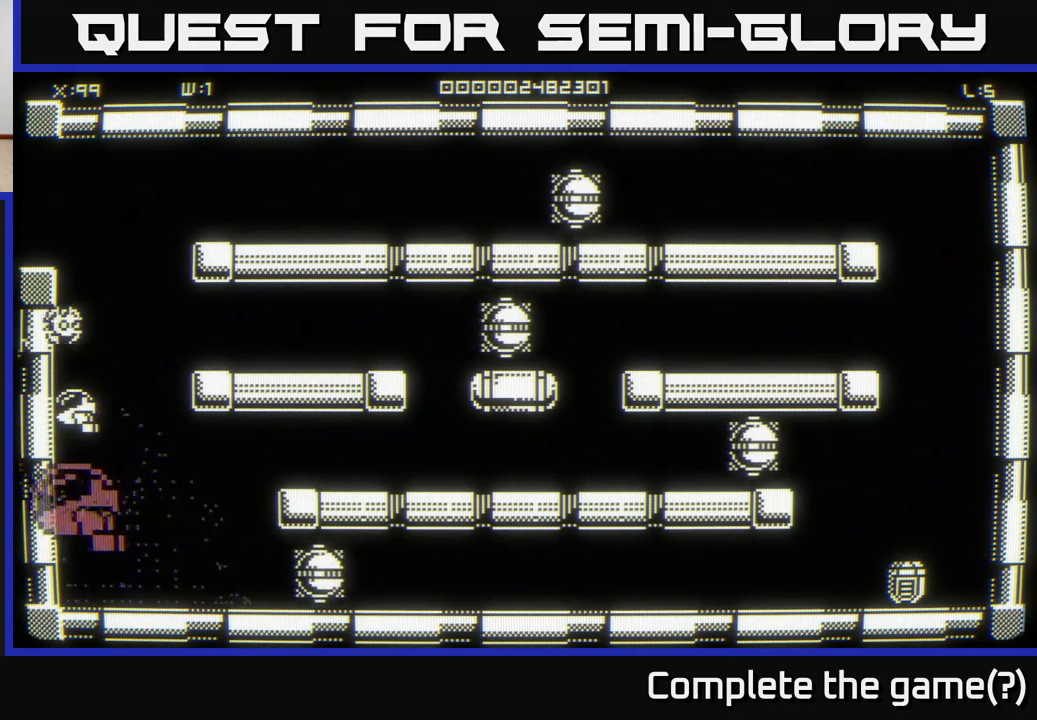
{"buttons": [], "left_stick": "center", "right_stick": "center", "events": []}
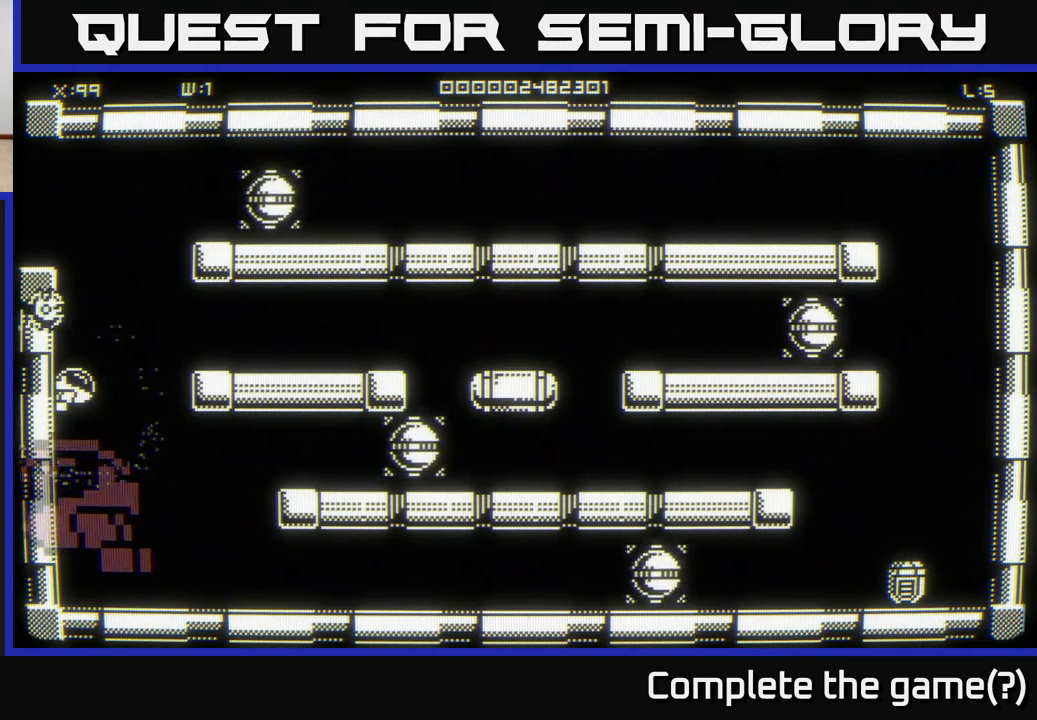
{"buttons": [], "left_stick": "center", "right_stick": "center", "events": [[67, "left_stick", "right"], [150, "left_stick", "center"]]}
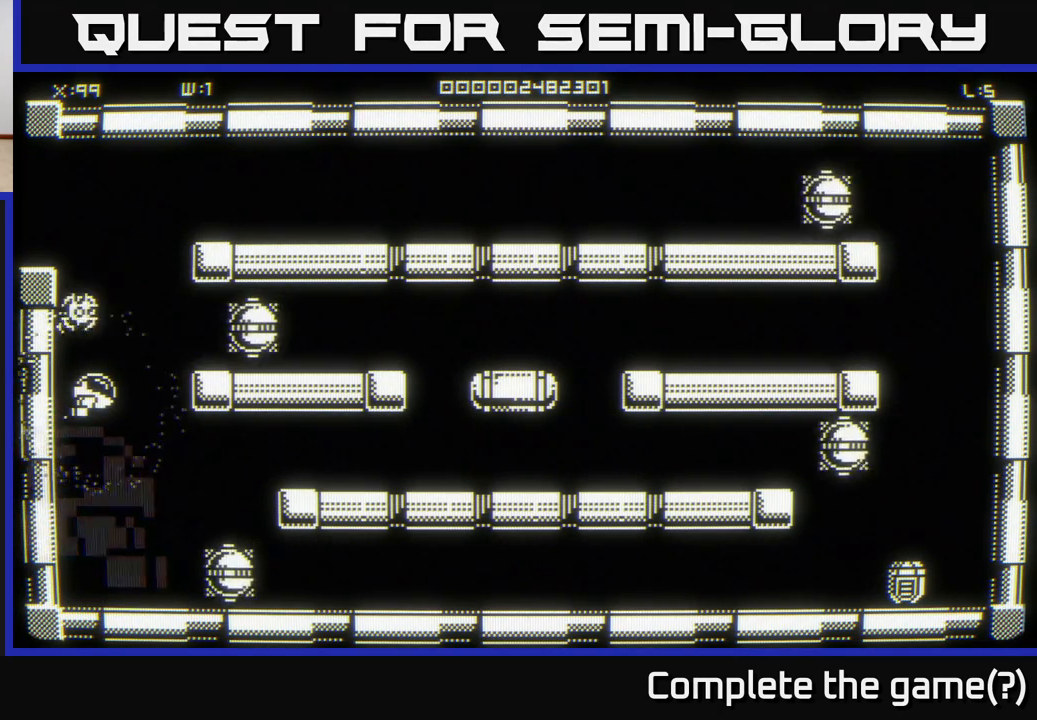
{"buttons": [], "left_stick": "center", "right_stick": "center", "events": [[117, "left_stick", "up"], [333, "left_stick", "center"]]}
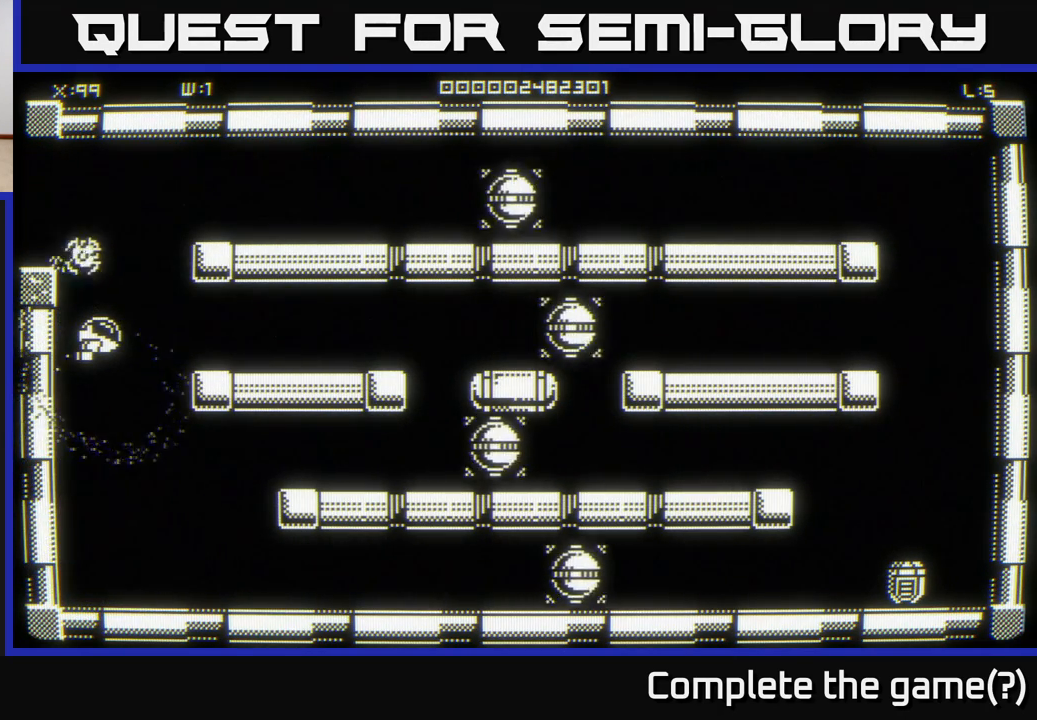
{"buttons": [], "left_stick": "center", "right_stick": "center", "events": []}
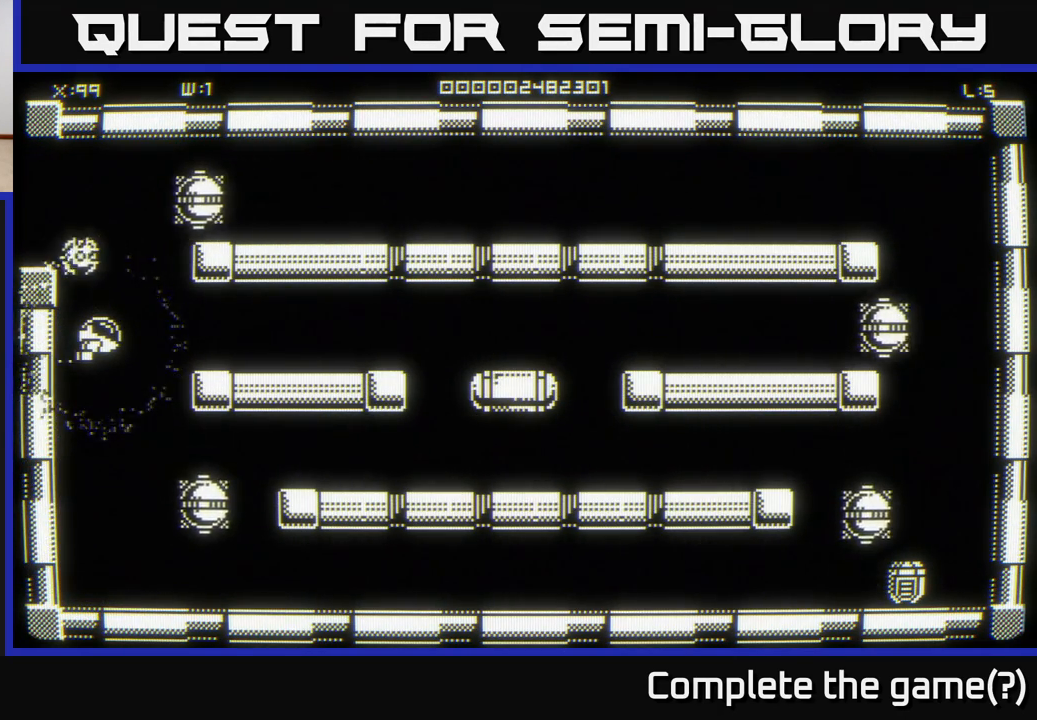
{"buttons": [], "left_stick": "right", "right_stick": "center", "events": [[267, "left_stick", "right"]]}
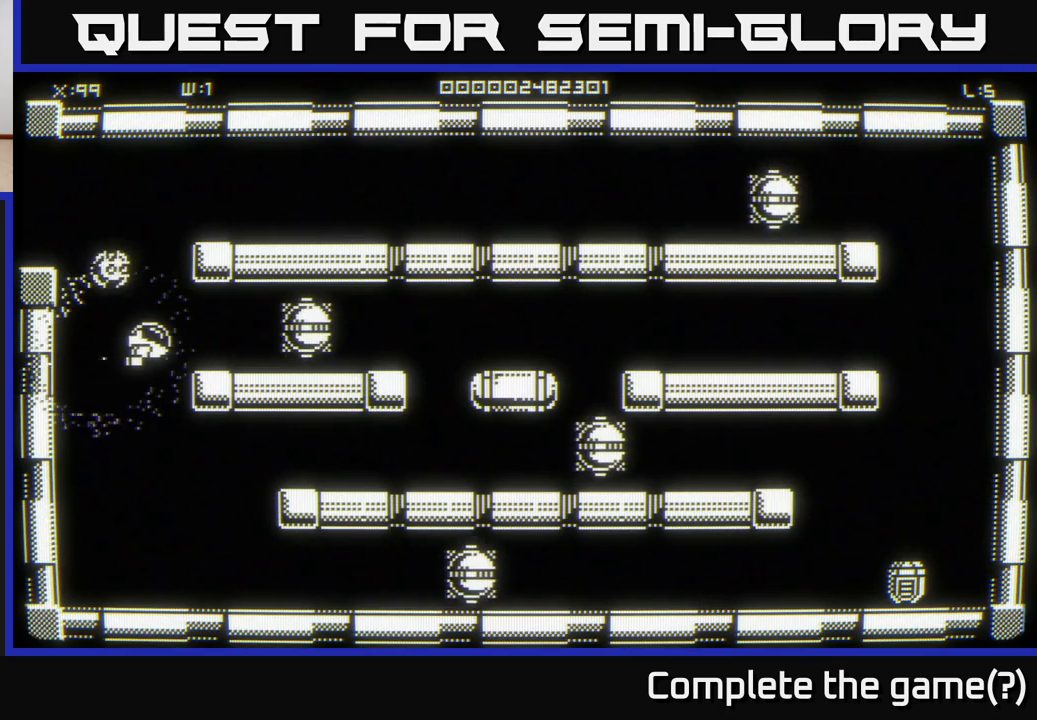
{"buttons": [], "left_stick": "right", "right_stick": "center", "events": []}
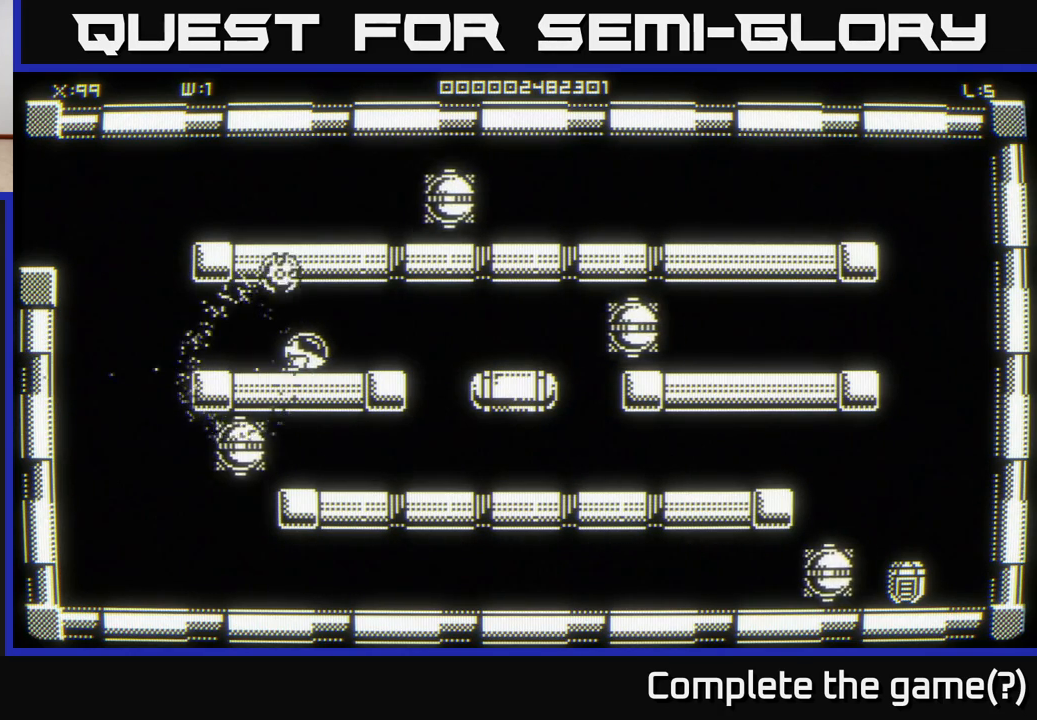
{"buttons": [], "left_stick": "center", "right_stick": "center", "events": [[467, "left_stick", "center"]]}
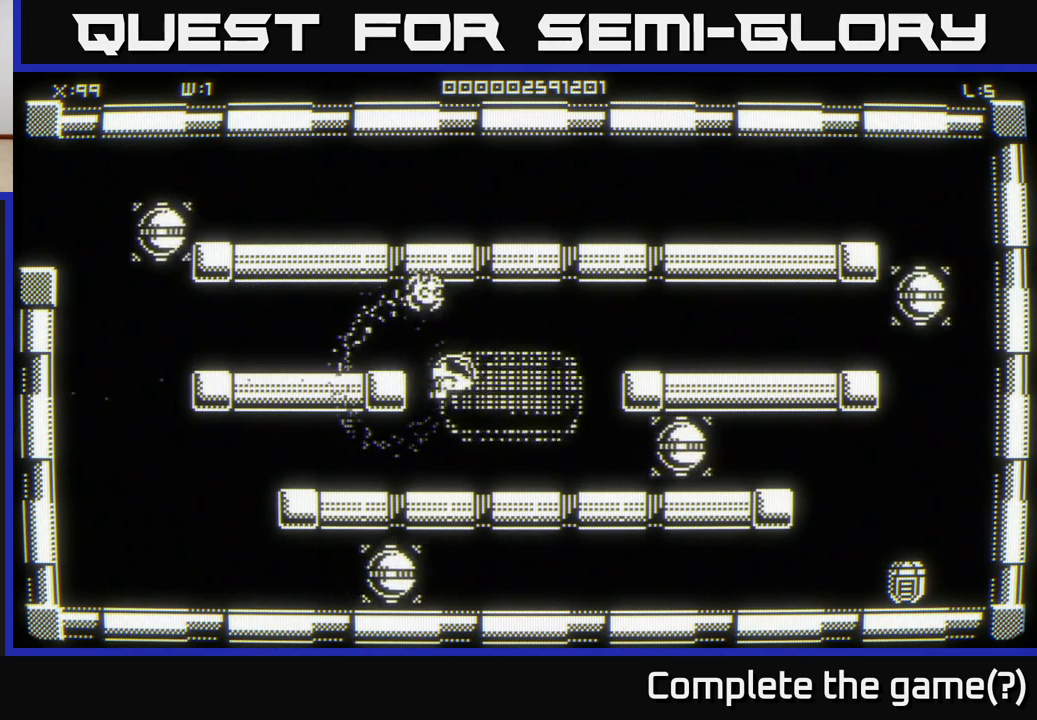
{"buttons": [], "left_stick": "center", "right_stick": "center", "events": [[317, "left_stick", "down-right"], [467, "left_stick", "center"]]}
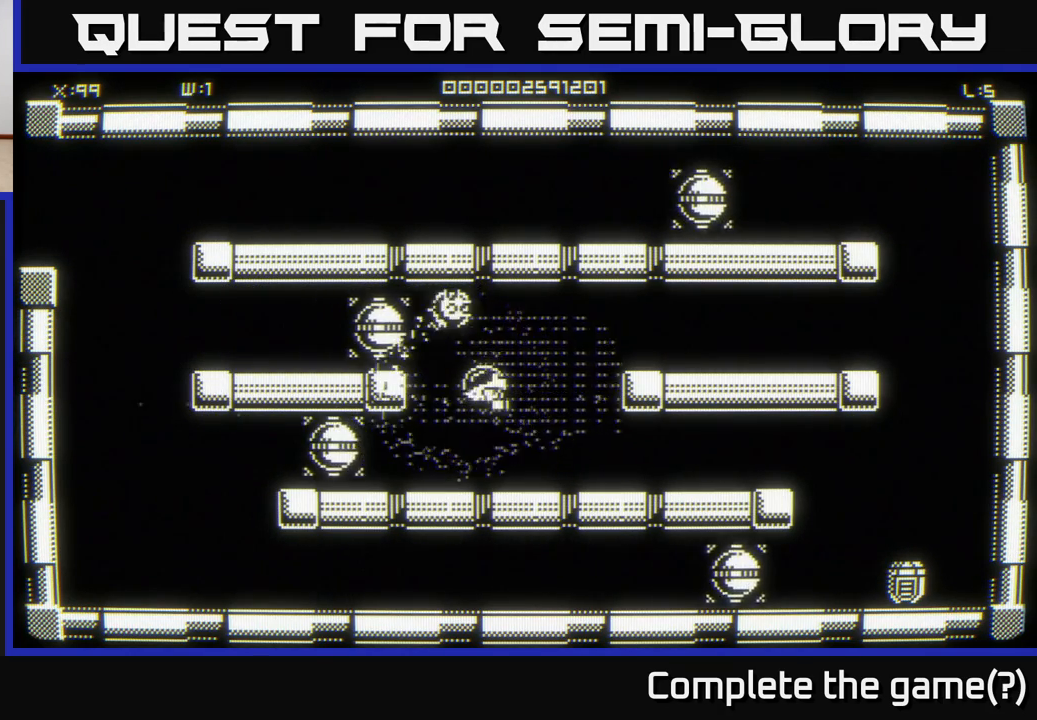
{"buttons": [], "left_stick": "right", "right_stick": "center", "events": [[350, "left_stick", "right"]]}
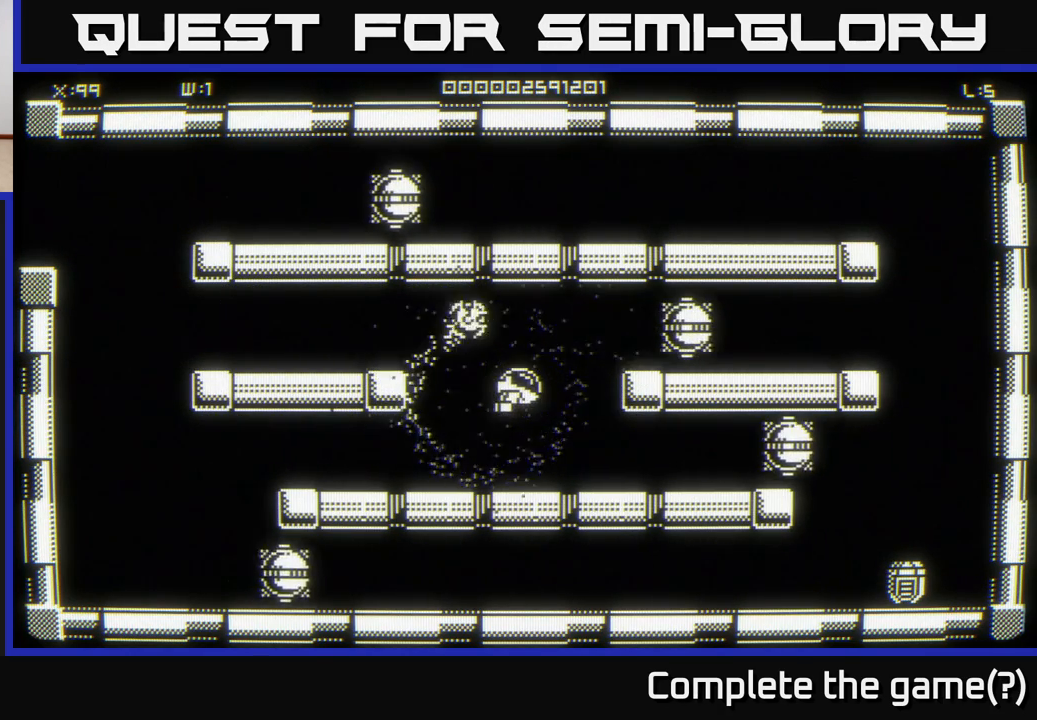
{"buttons": [], "left_stick": "right", "right_stick": "center", "events": [[83, "left_stick", "center"], [450, "left_stick", "right"]]}
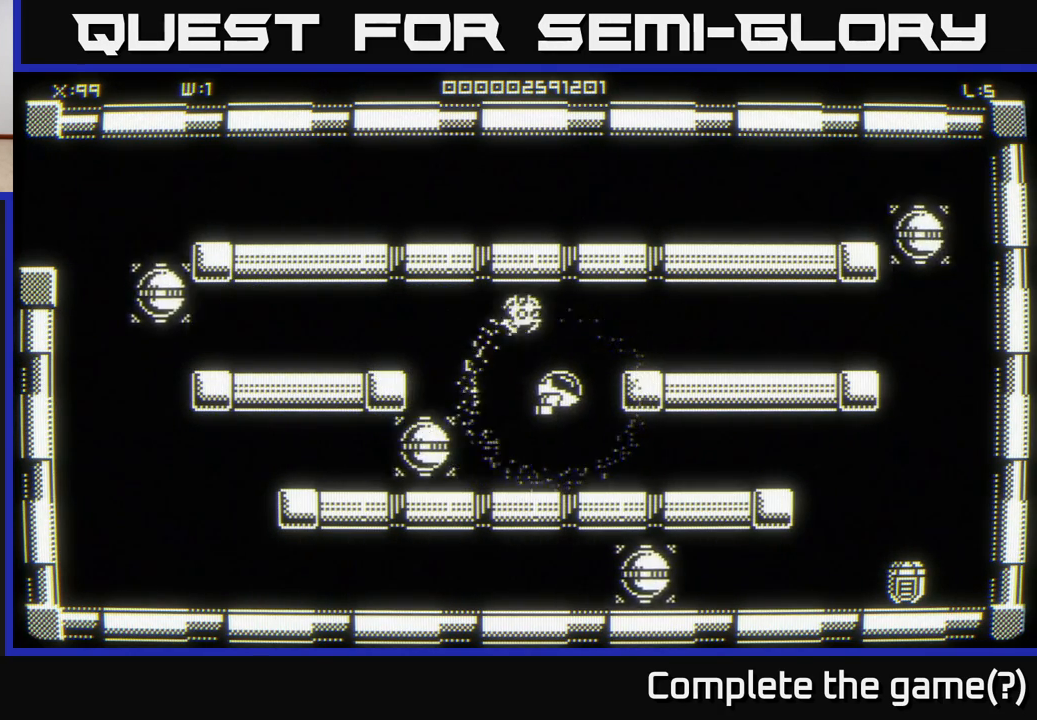
{"buttons": [], "left_stick": "center", "right_stick": "center", "events": [[50, "left_stick", "center"]]}
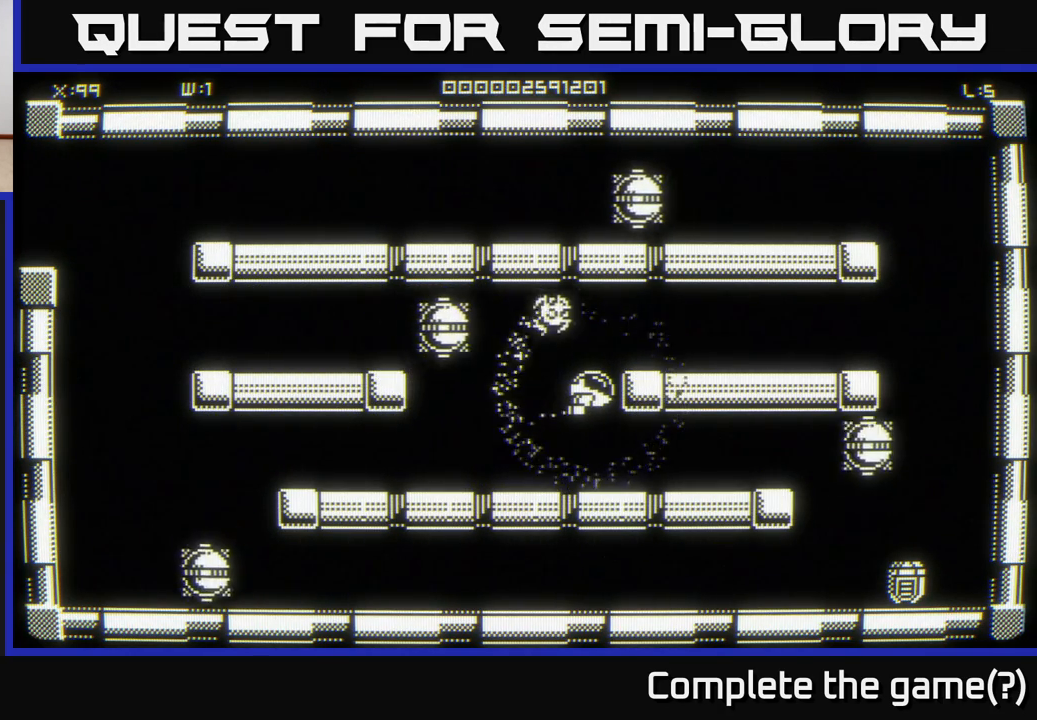
{"buttons": [], "left_stick": "right", "right_stick": "center", "events": [[267, "left_stick", "up-right"], [450, "left_stick", "right"]]}
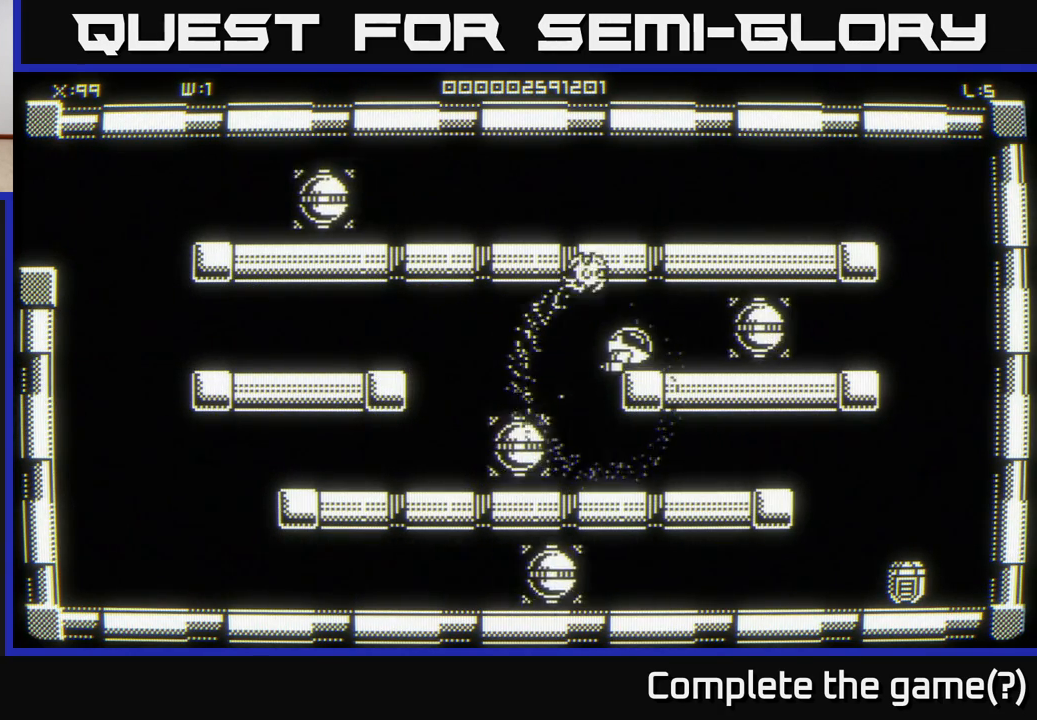
{"buttons": [], "left_stick": "right", "right_stick": "center", "events": []}
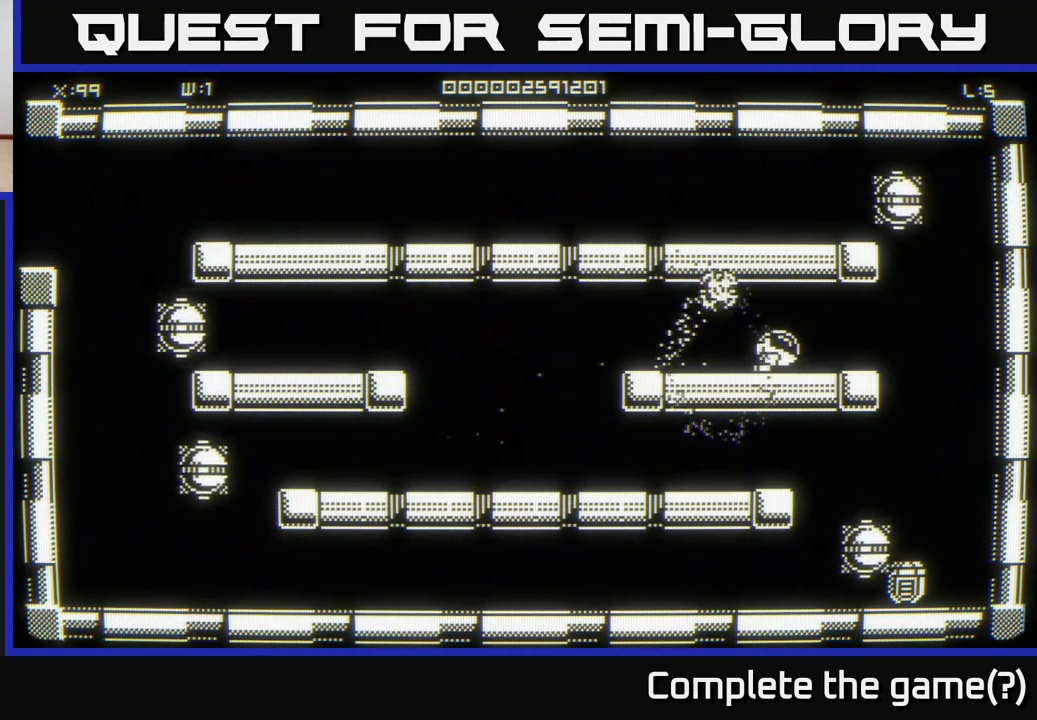
{"buttons": [], "left_stick": "right", "right_stick": "center", "events": []}
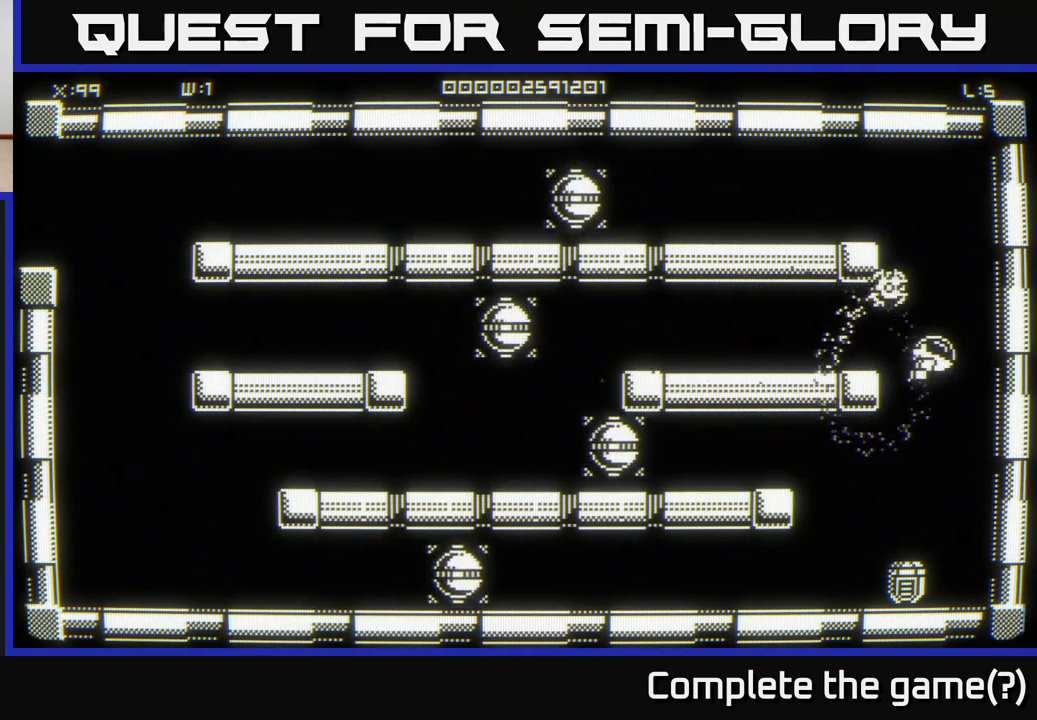
{"buttons": [], "left_stick": "center", "right_stick": "center", "events": [[67, "left_stick", "down-right"], [383, "left_stick", "center"]]}
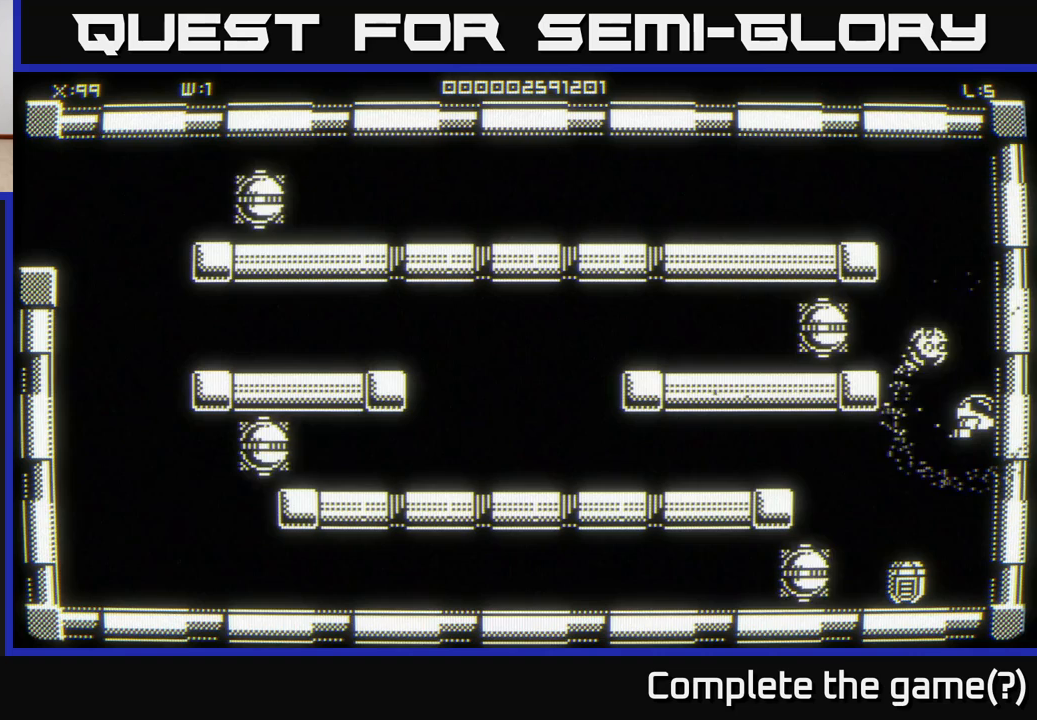
{"buttons": [], "left_stick": "center", "right_stick": "center", "events": [[167, "left_stick", "right"], [400, "left_stick", "center"]]}
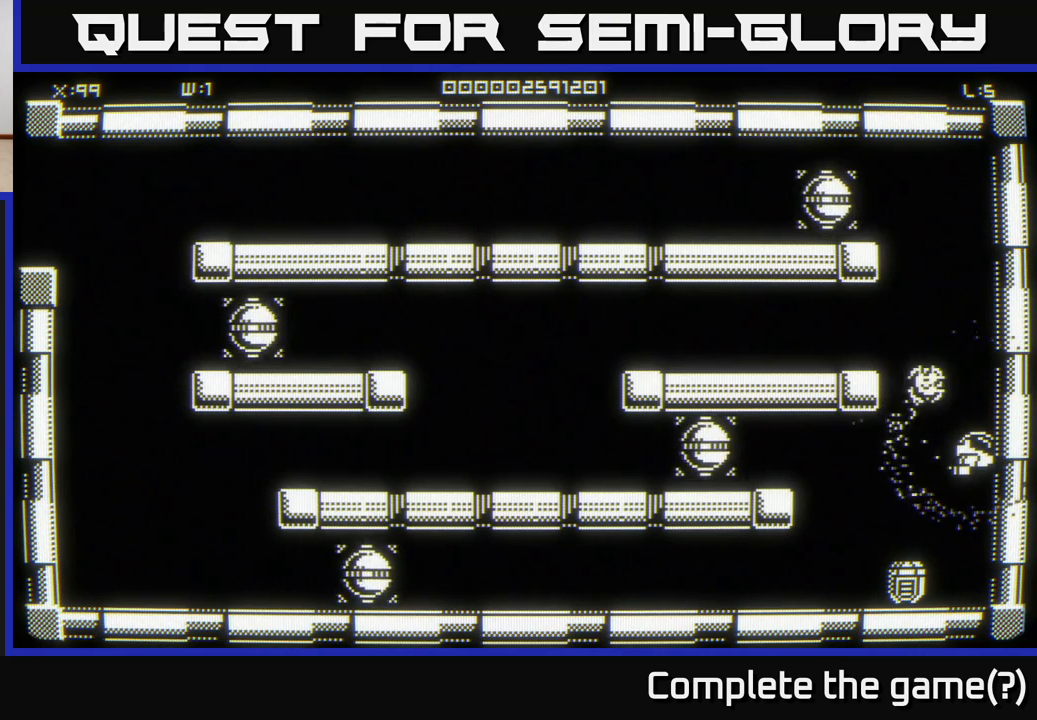
{"buttons": [], "left_stick": "right", "right_stick": "center", "events": [[300, "left_stick", "down-right"], [433, "left_stick", "right"]]}
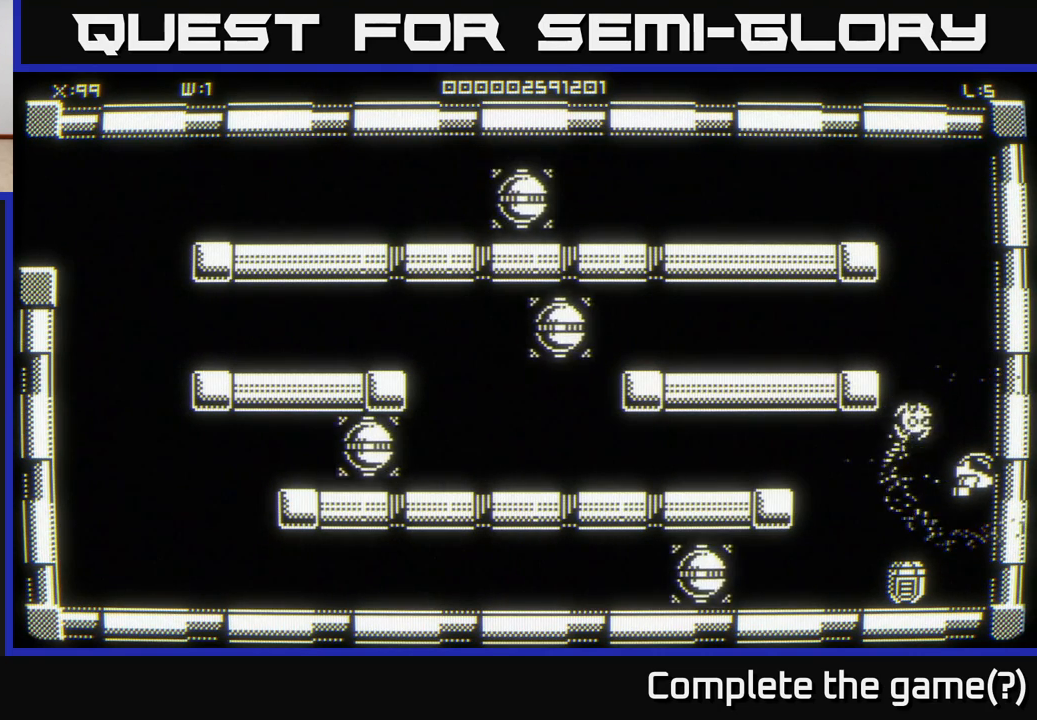
{"buttons": [], "left_stick": "center", "right_stick": "center", "events": [[33, "left_stick", "center"]]}
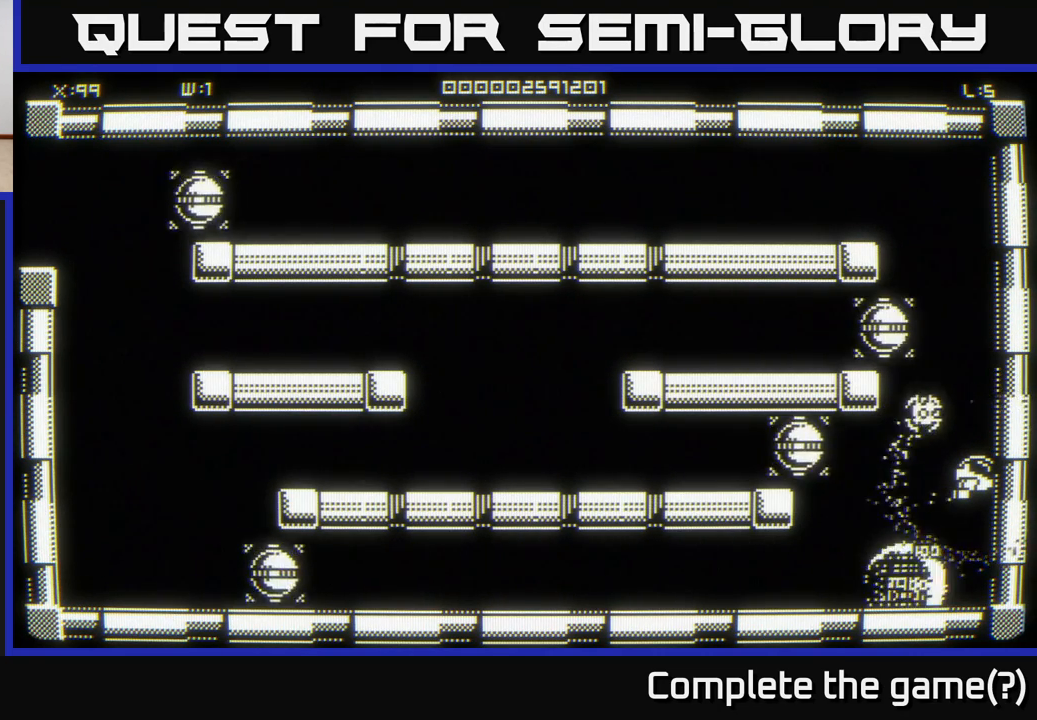
{"buttons": [], "left_stick": "center", "right_stick": "center", "events": [[117, "left_stick", "down"], [500, "left_stick", "center"]]}
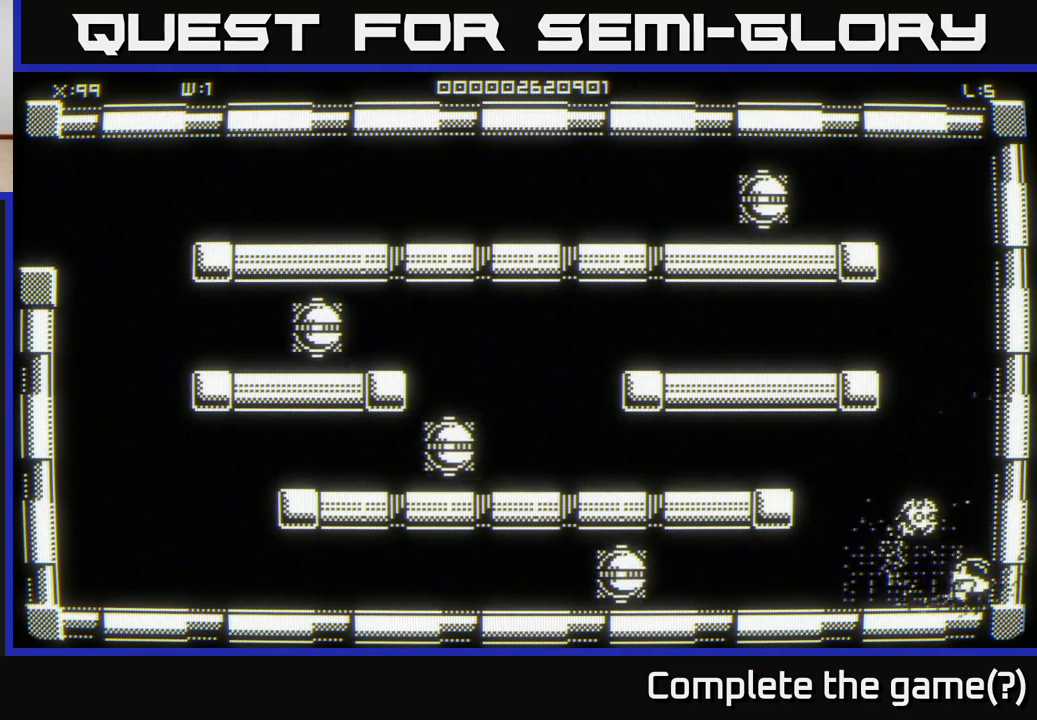
{"buttons": [], "left_stick": "center", "right_stick": "center", "events": [[183, "left_stick", "down-right"], [500, "left_stick", "center"]]}
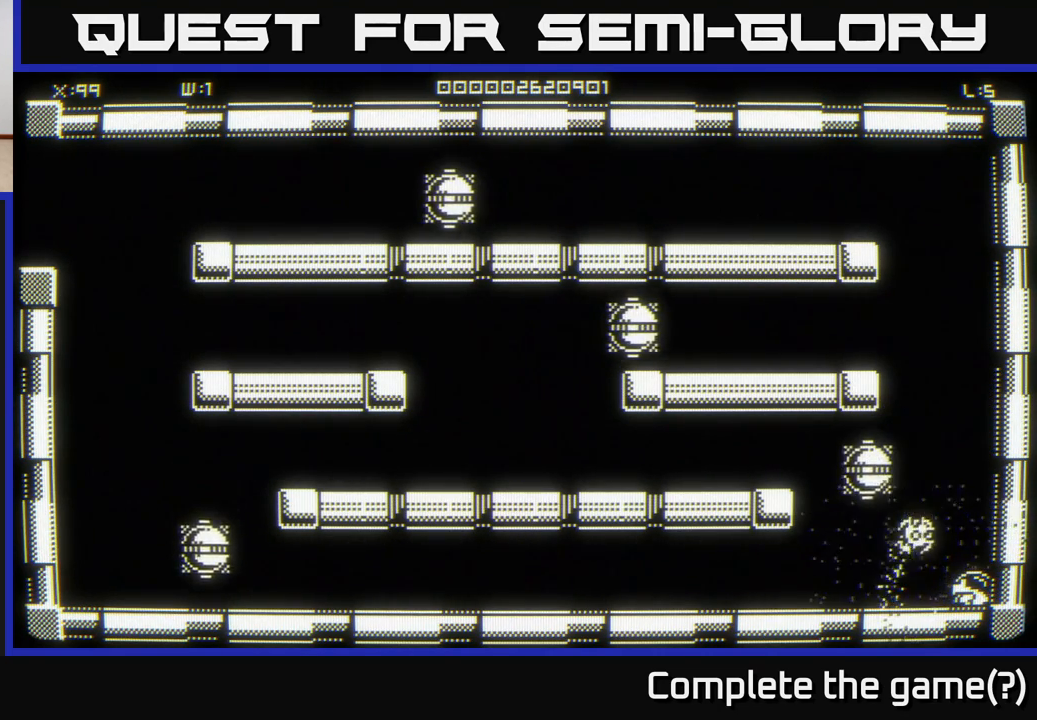
{"buttons": [], "left_stick": "up-right", "right_stick": "center", "events": [[283, "left_stick", "up-right"]]}
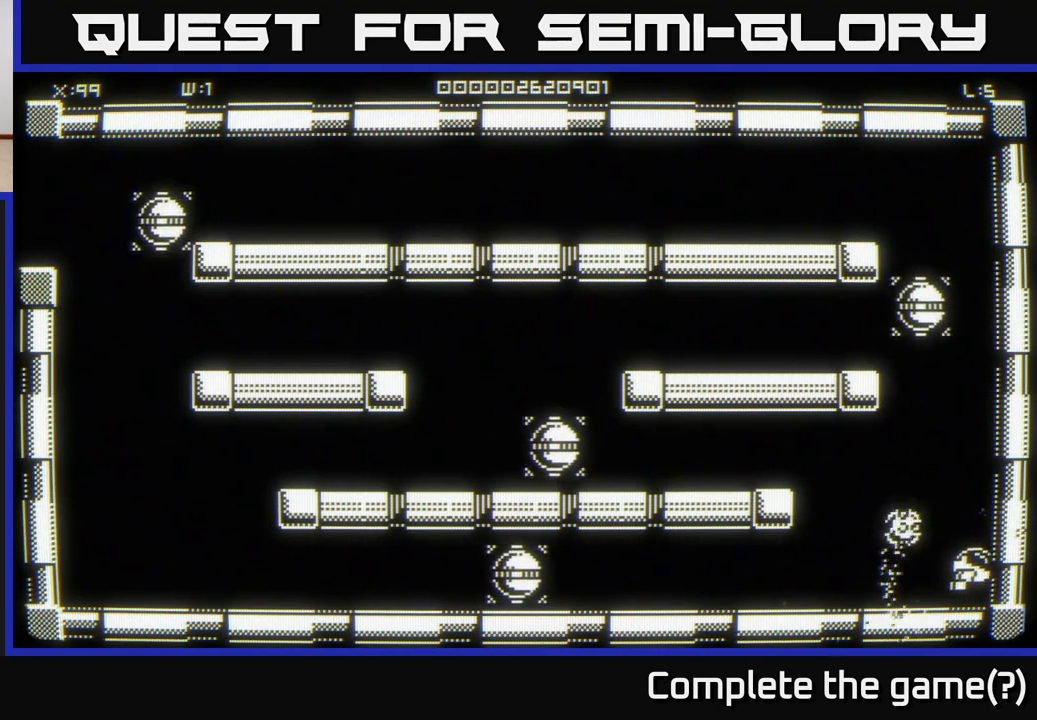
{"buttons": [], "left_stick": "up-right", "right_stick": "center", "events": [[100, "left_stick", "center"], [500, "left_stick", "up-right"]]}
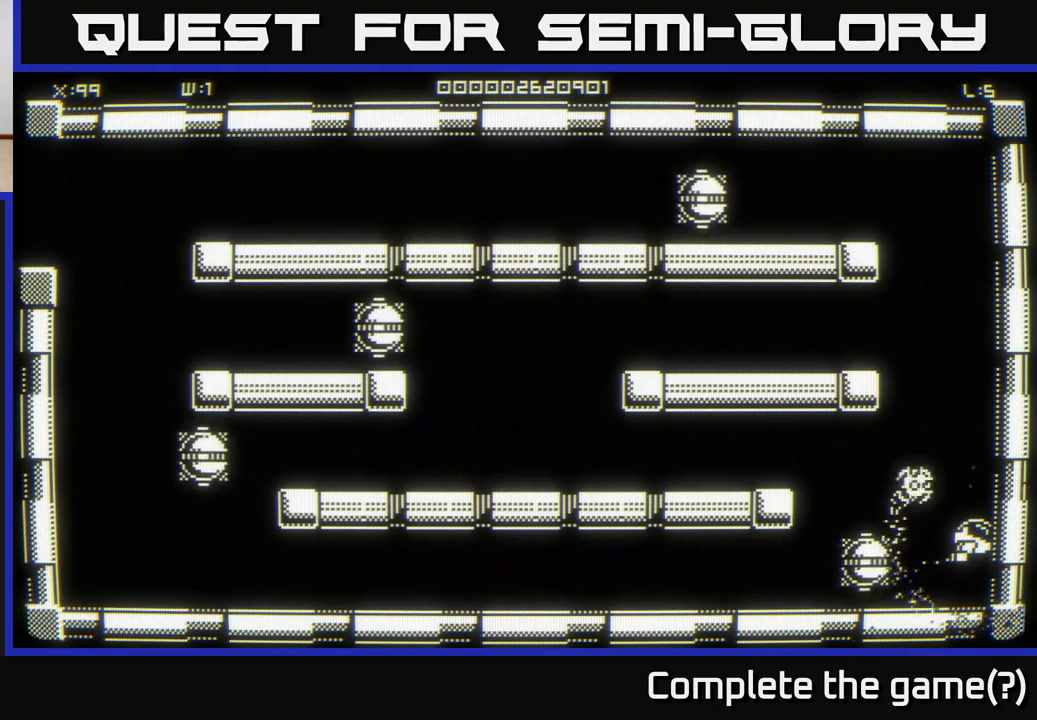
{"buttons": [], "left_stick": "up", "right_stick": "center", "events": [[200, "left_stick", "center"], [467, "left_stick", "up"]]}
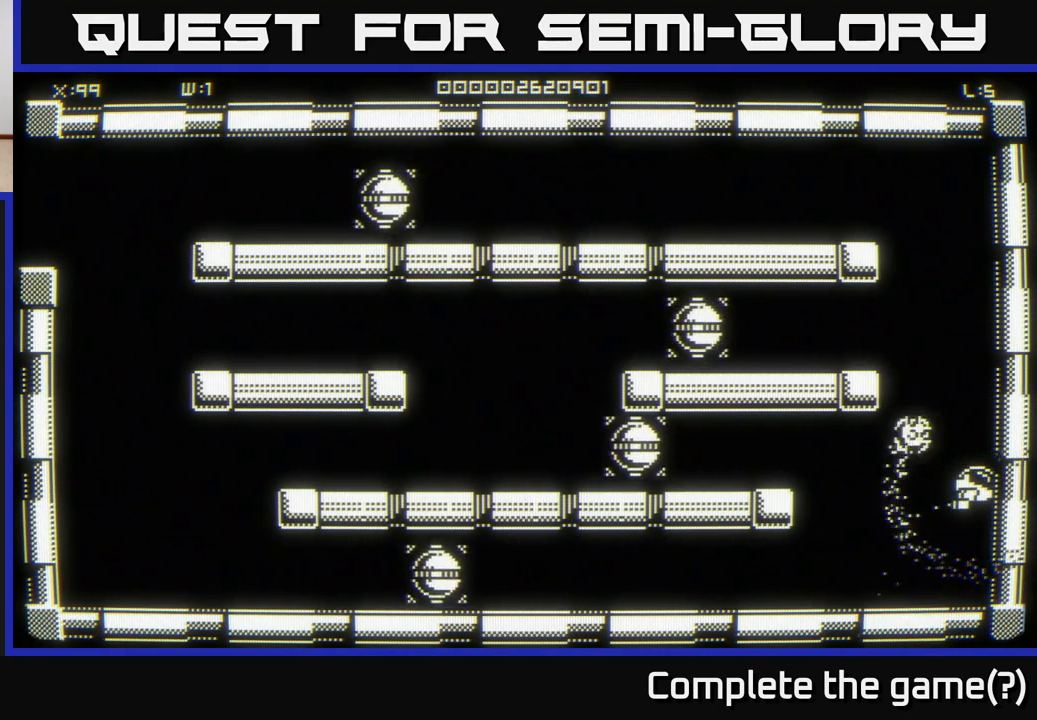
{"buttons": [], "left_stick": "center", "right_stick": "center", "events": [[83, "left_stick", "center"]]}